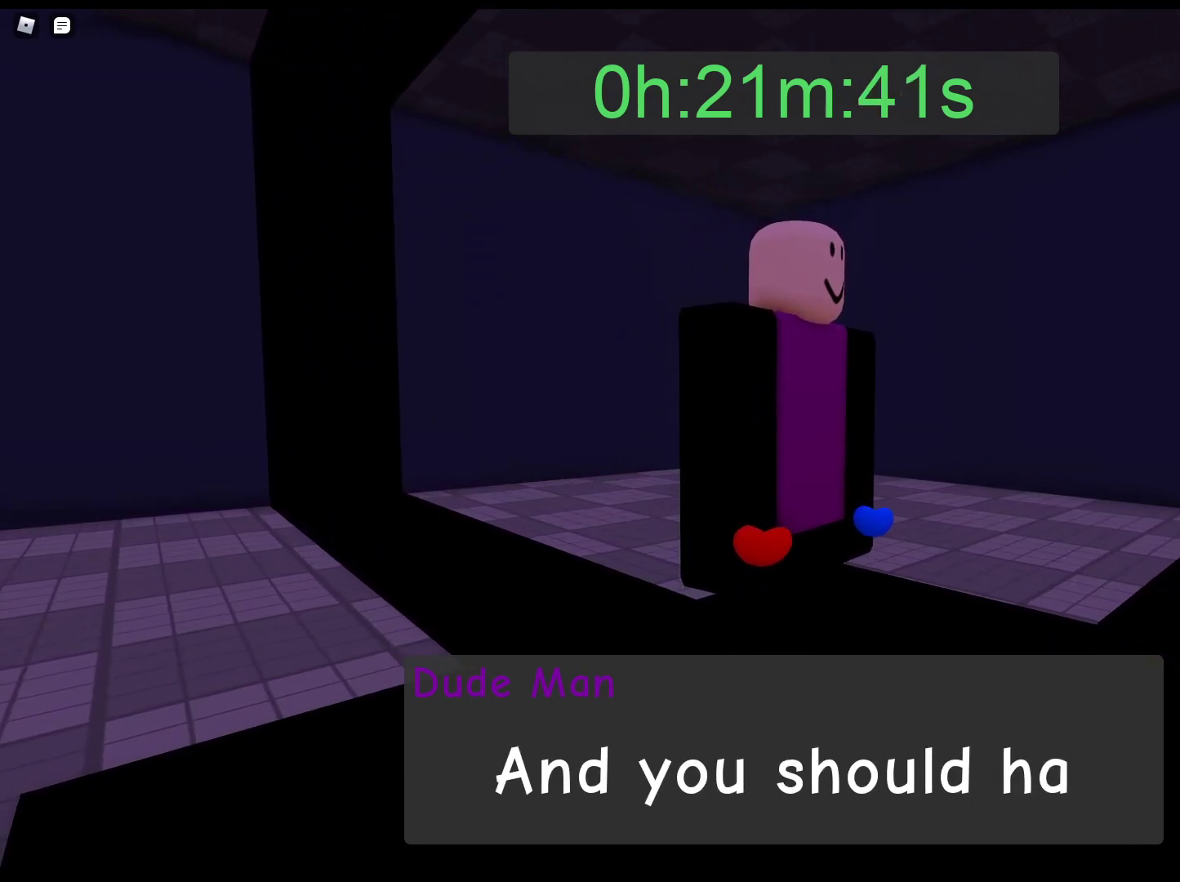
Gameplay with keyboard and mouse; each line is a JSON object with the keys and mouse buttons held at the frame after it. "events" lists presses ("down") and releases ("up") of "1", "2", "3", "4", "5", "a", "alt", "c", "caps_lock", "ctrl", "d", "e", "f", "g", "q", "r", "s", "shift", "space", "t", "tab", "v", "w", "x", "z", "mouse_left", "mouse_wheel" and "mouse_right" between this image and that frame as [ms after this image, input, new state], when the widget could be followed in between. "mouse_left", "mouse_wheel", "mouse_right" = the "left", "wheel", "right" buttons of the "mouse" list. No other keys are recorded. "wheel" means that the mouse wheel is clicked or scrolled. Not read: mouse_move.
{"keys": ["alt"], "mouse": [], "events": [[450, "alt", "down"]]}
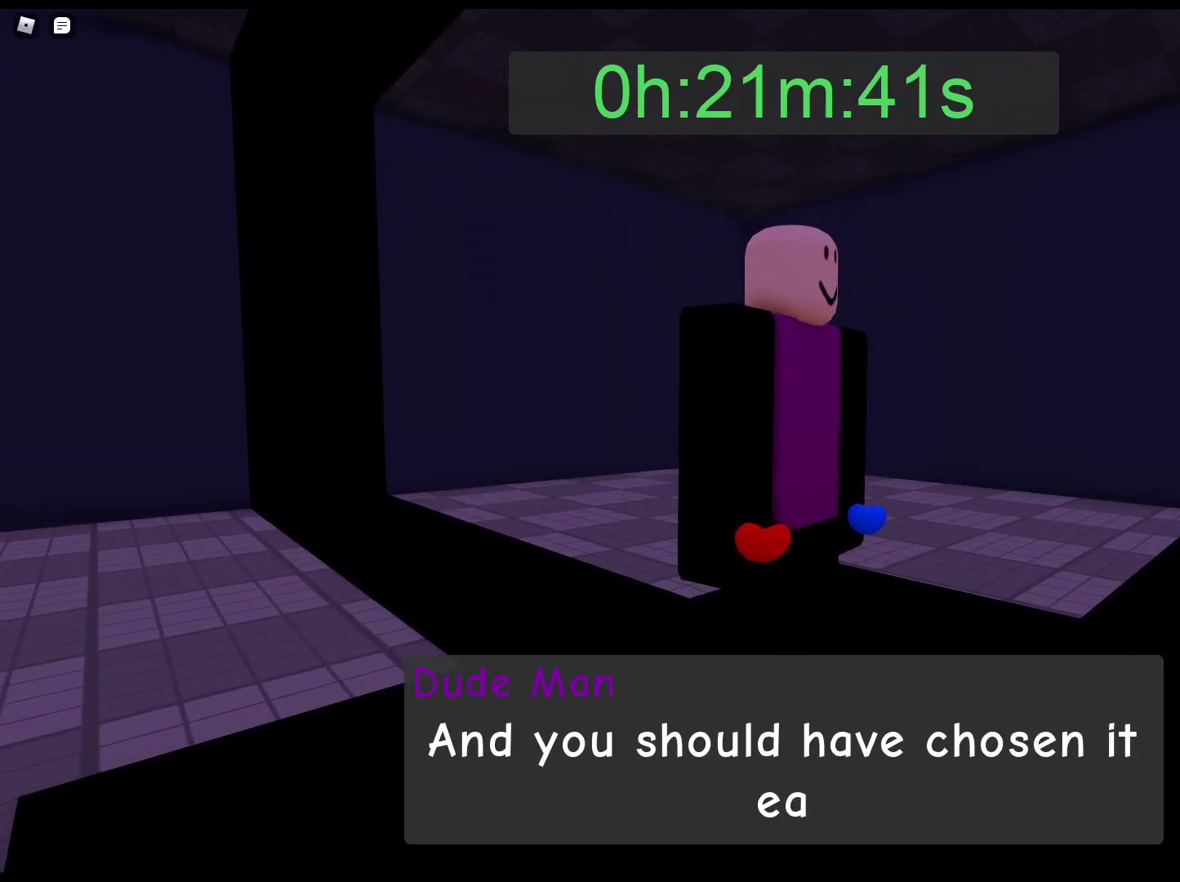
{"keys": ["alt"], "mouse": [], "events": []}
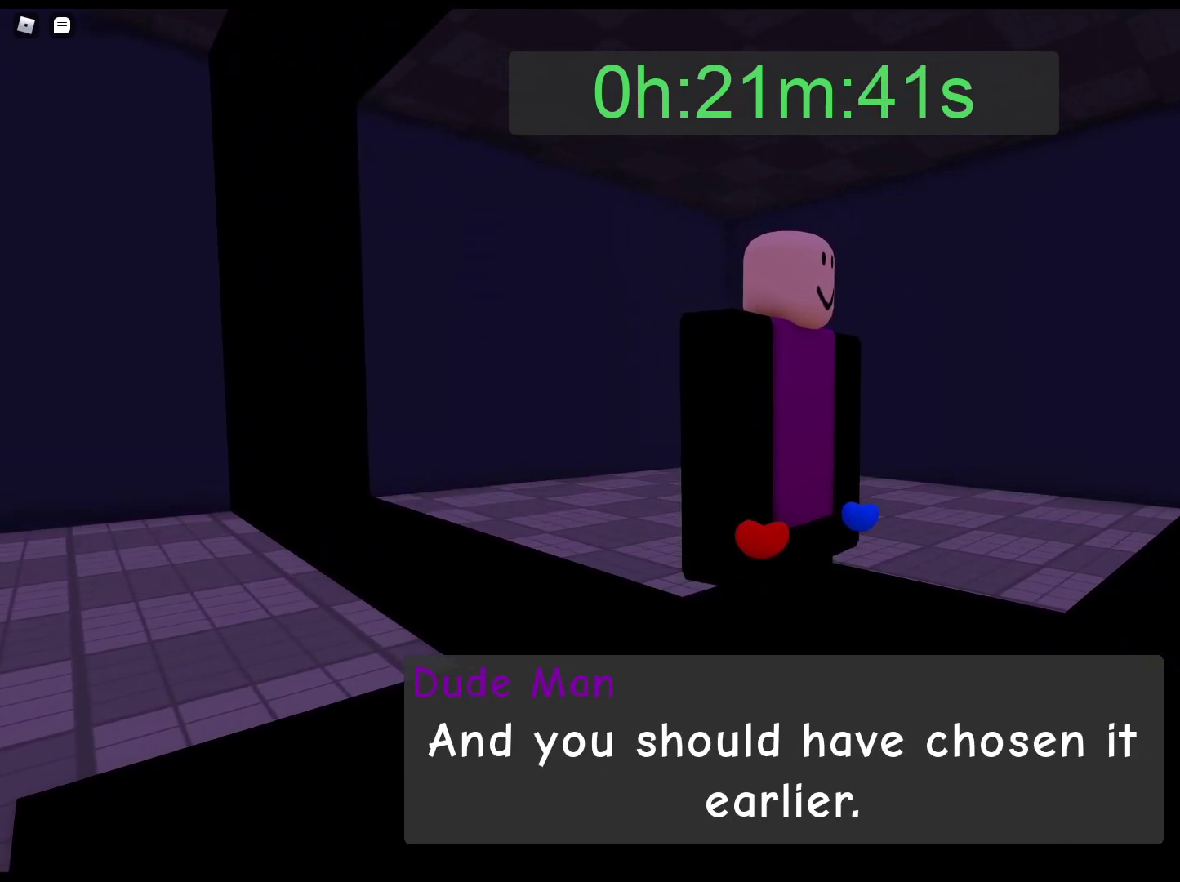
{"keys": ["alt"], "mouse": [], "events": []}
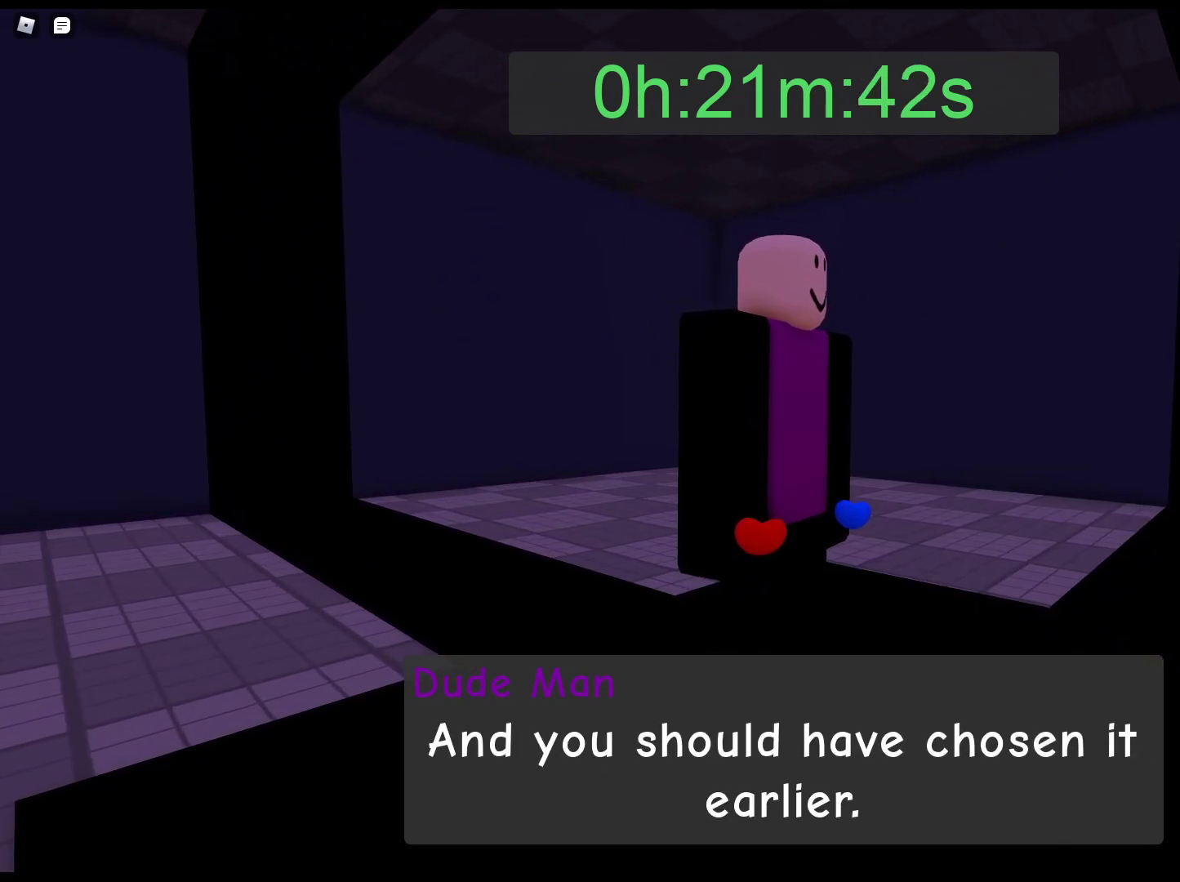
{"keys": ["alt"], "mouse": [], "events": []}
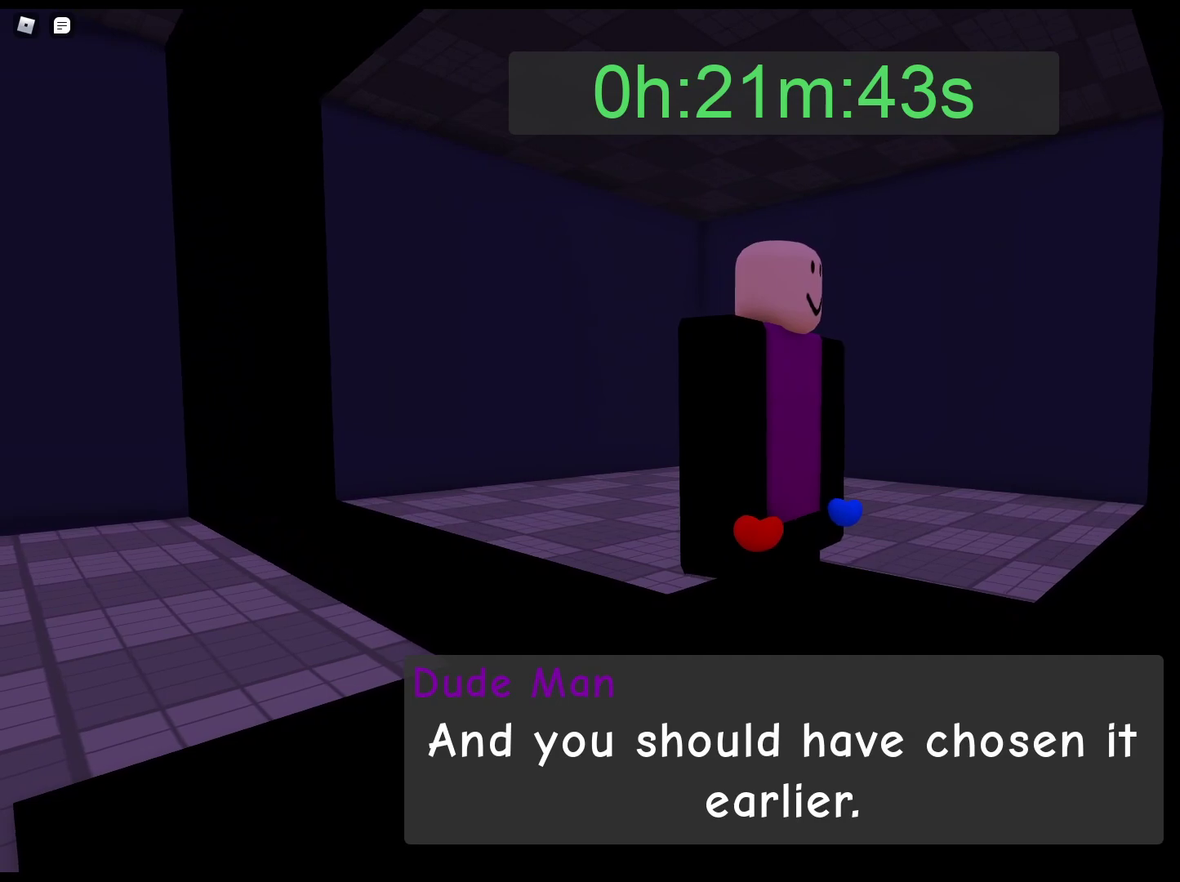
{"keys": ["alt"], "mouse": [], "events": []}
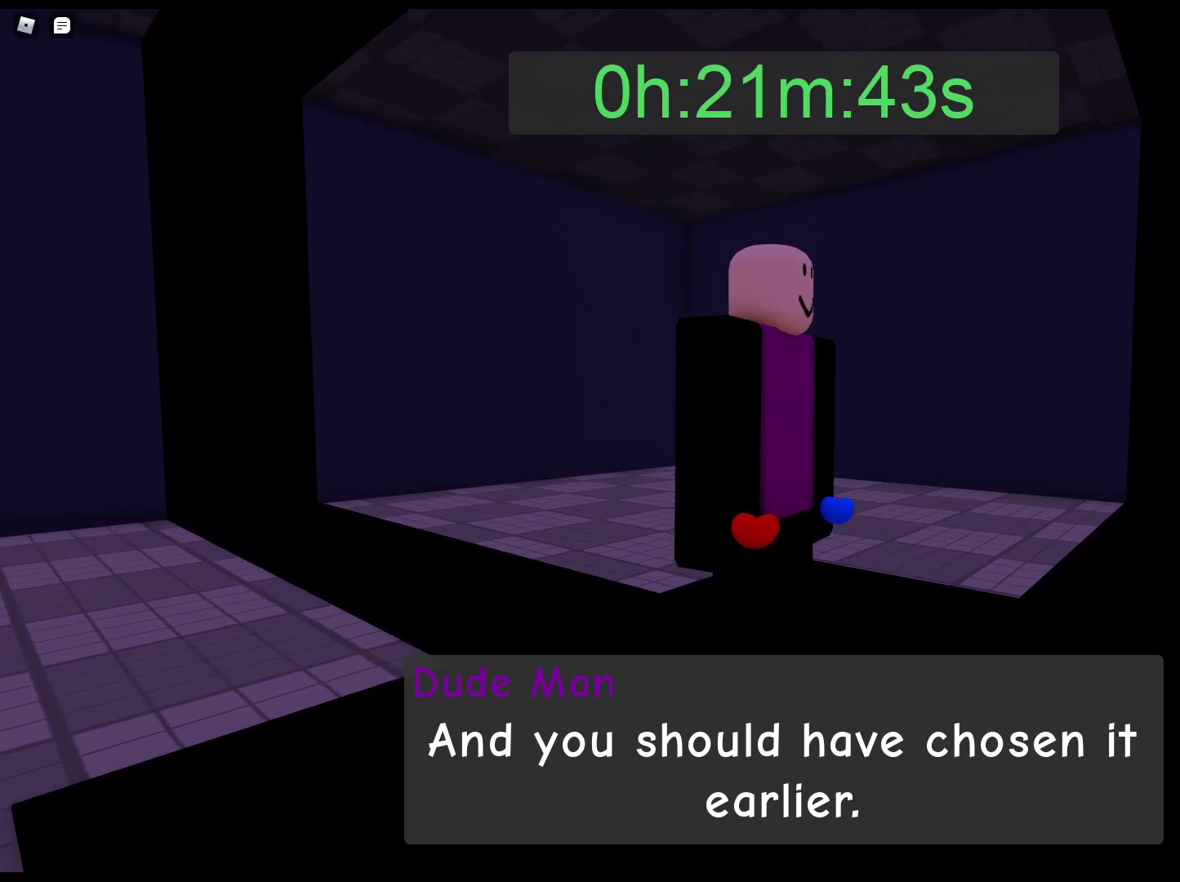
{"keys": ["alt"], "mouse": [], "events": []}
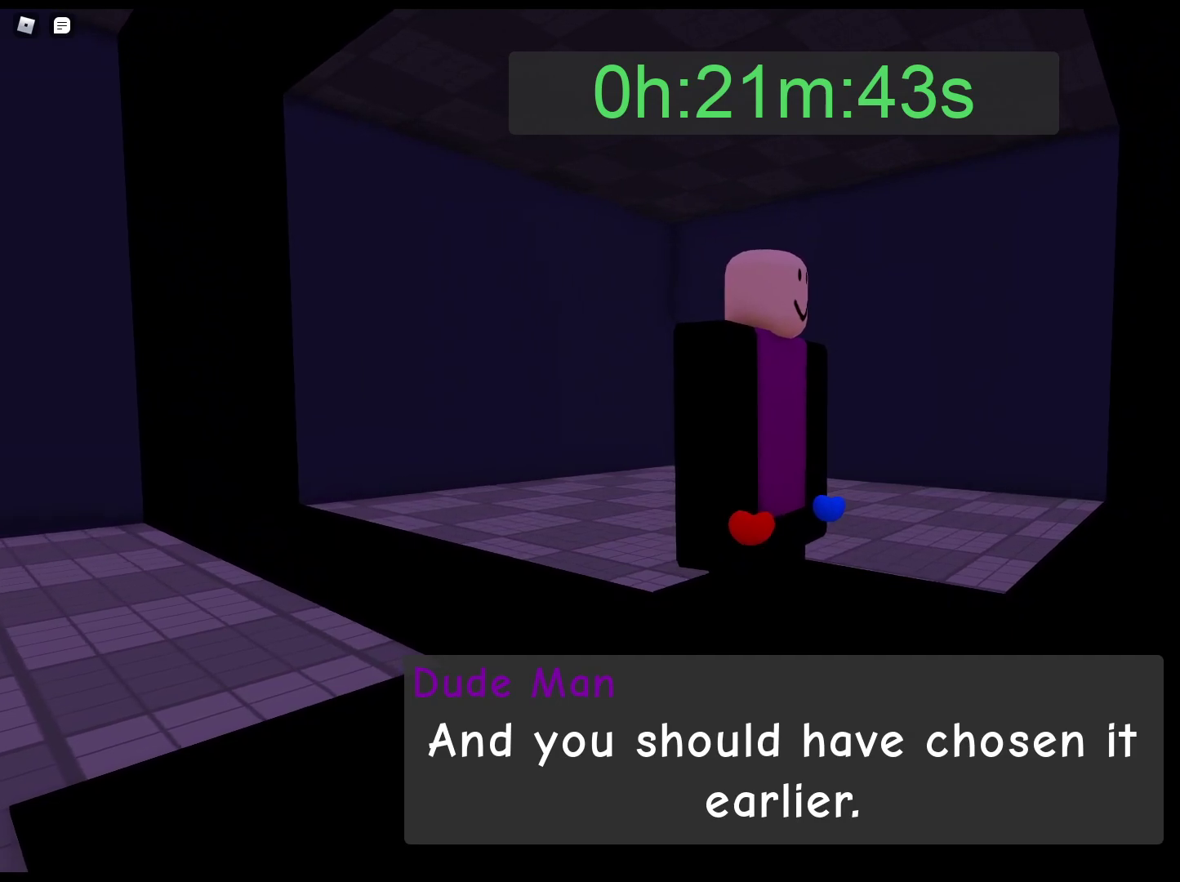
{"keys": ["alt"], "mouse": [], "events": []}
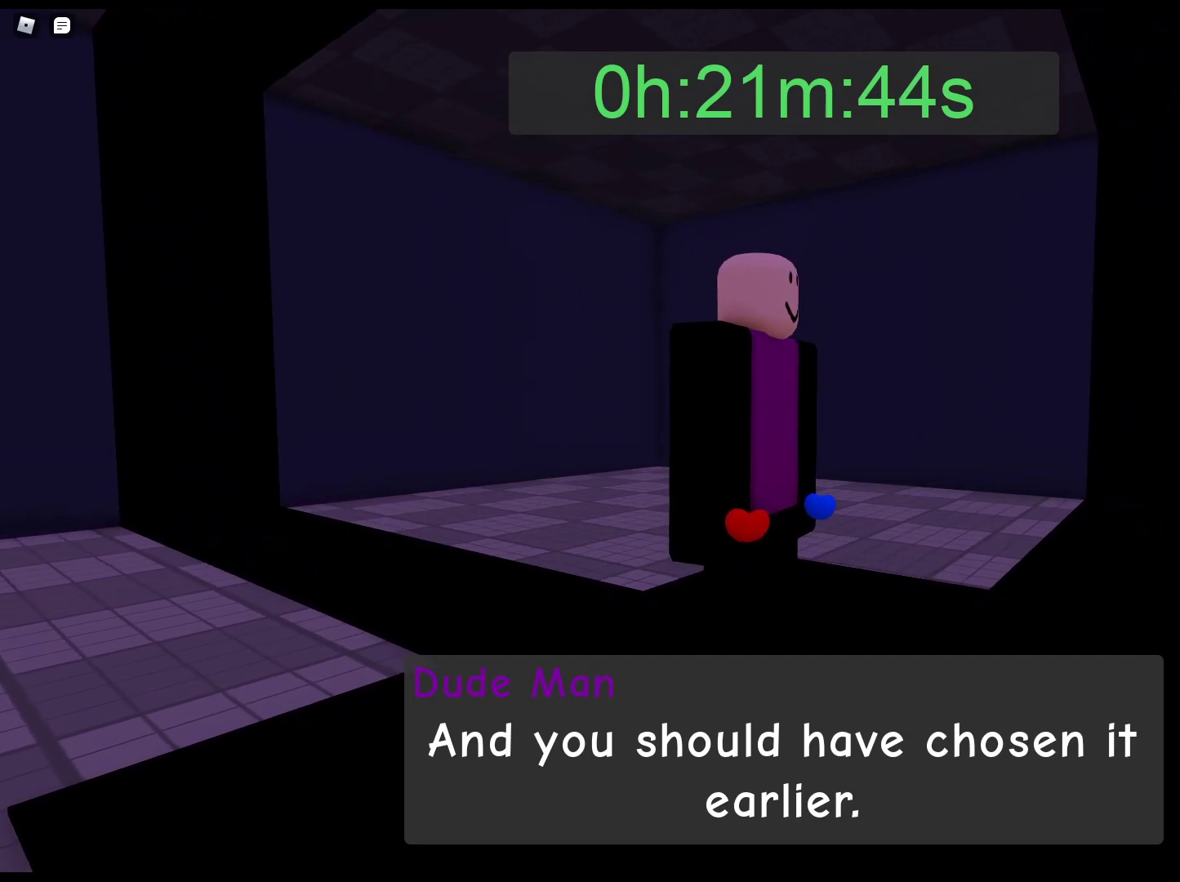
{"keys": ["alt"], "mouse": [], "events": []}
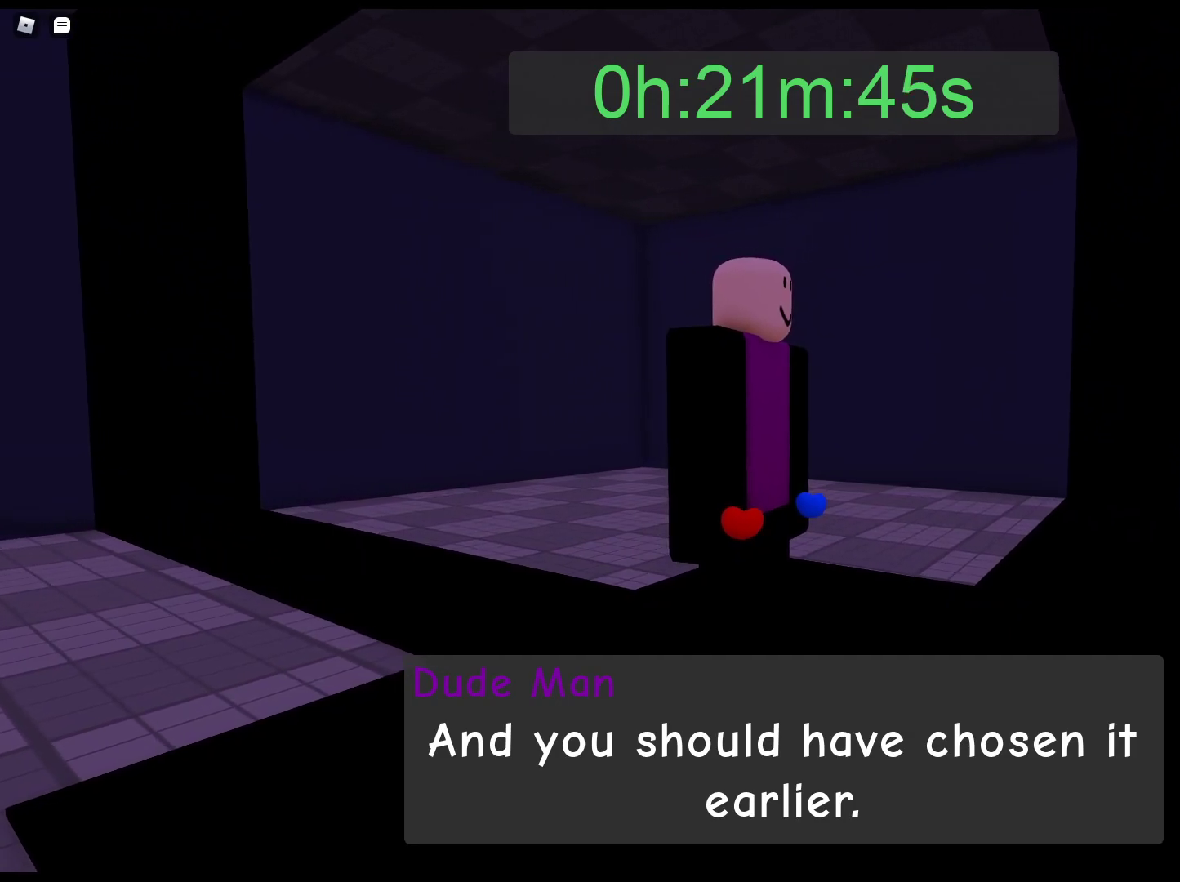
{"keys": ["alt"], "mouse": [], "events": []}
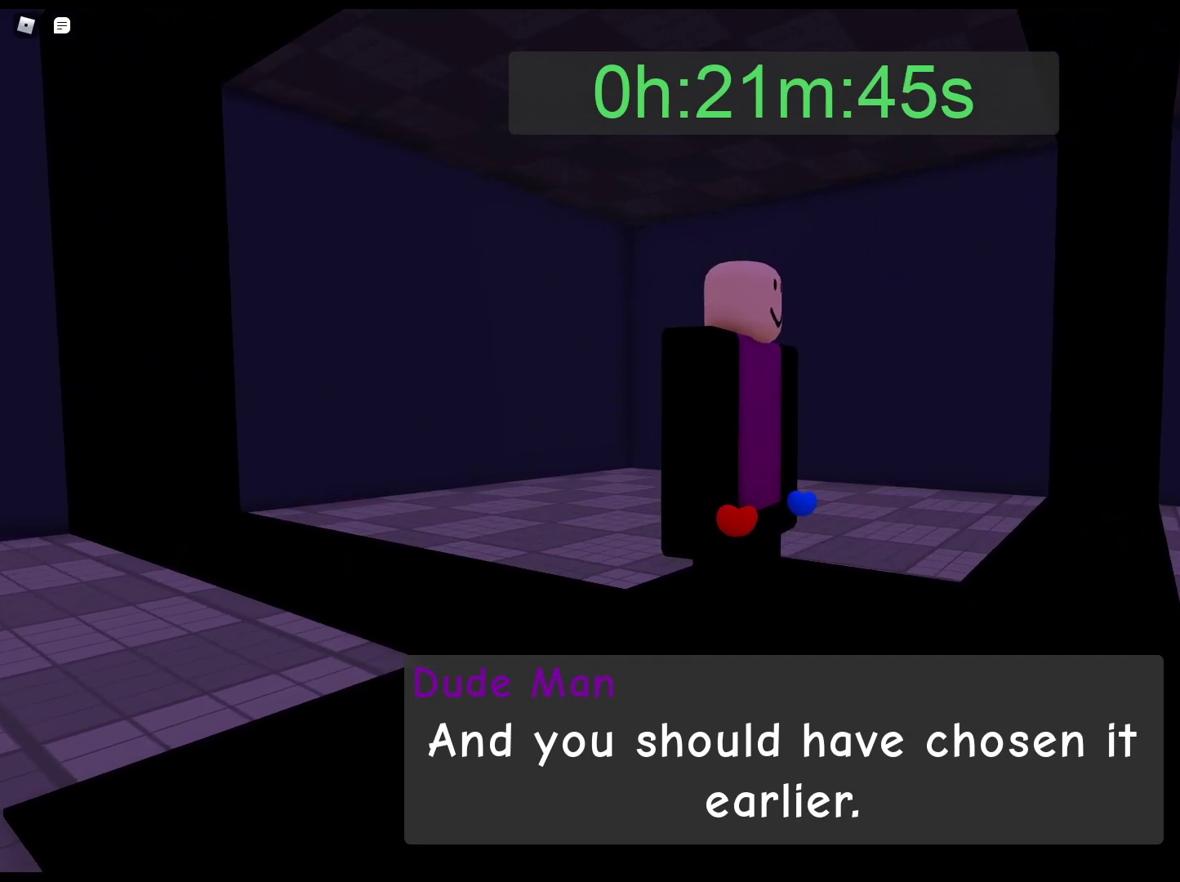
{"keys": ["alt"], "mouse": [], "events": []}
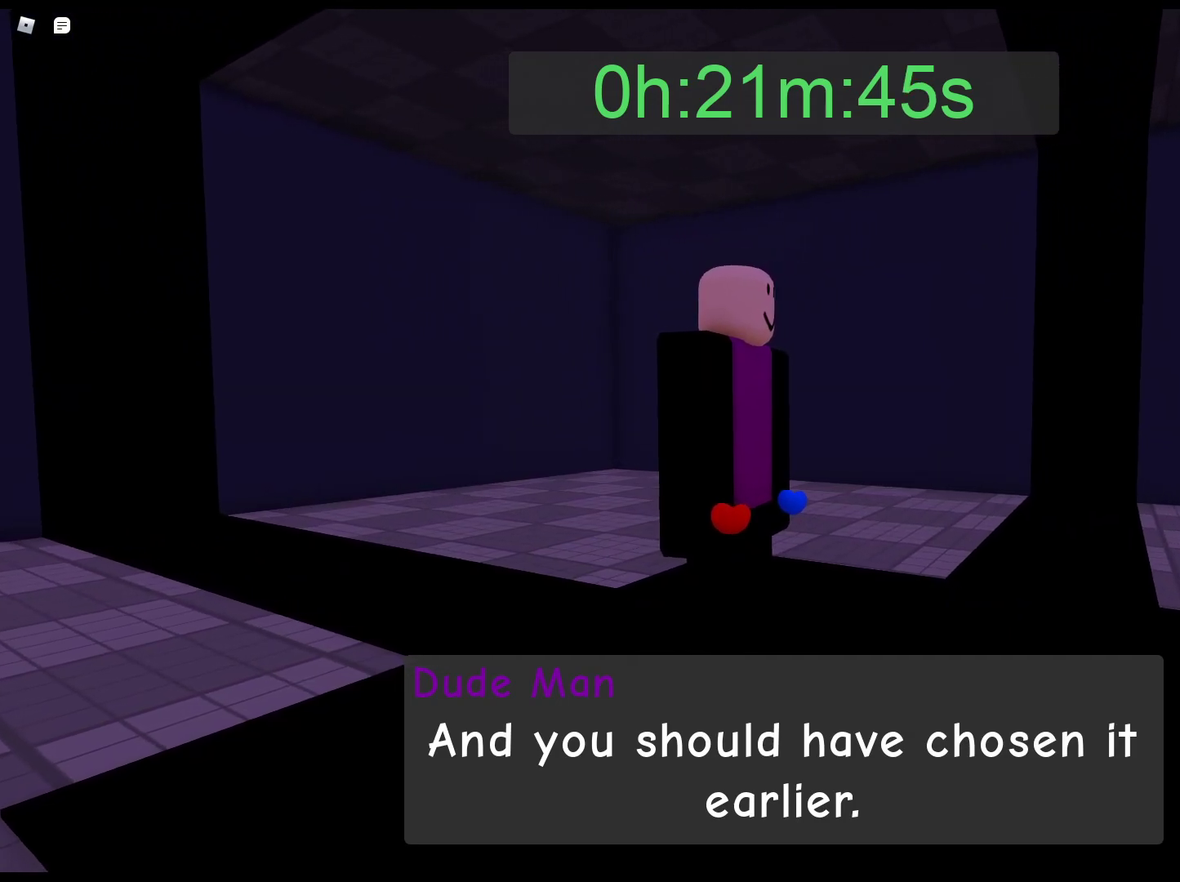
{"keys": ["alt"], "mouse": [], "events": []}
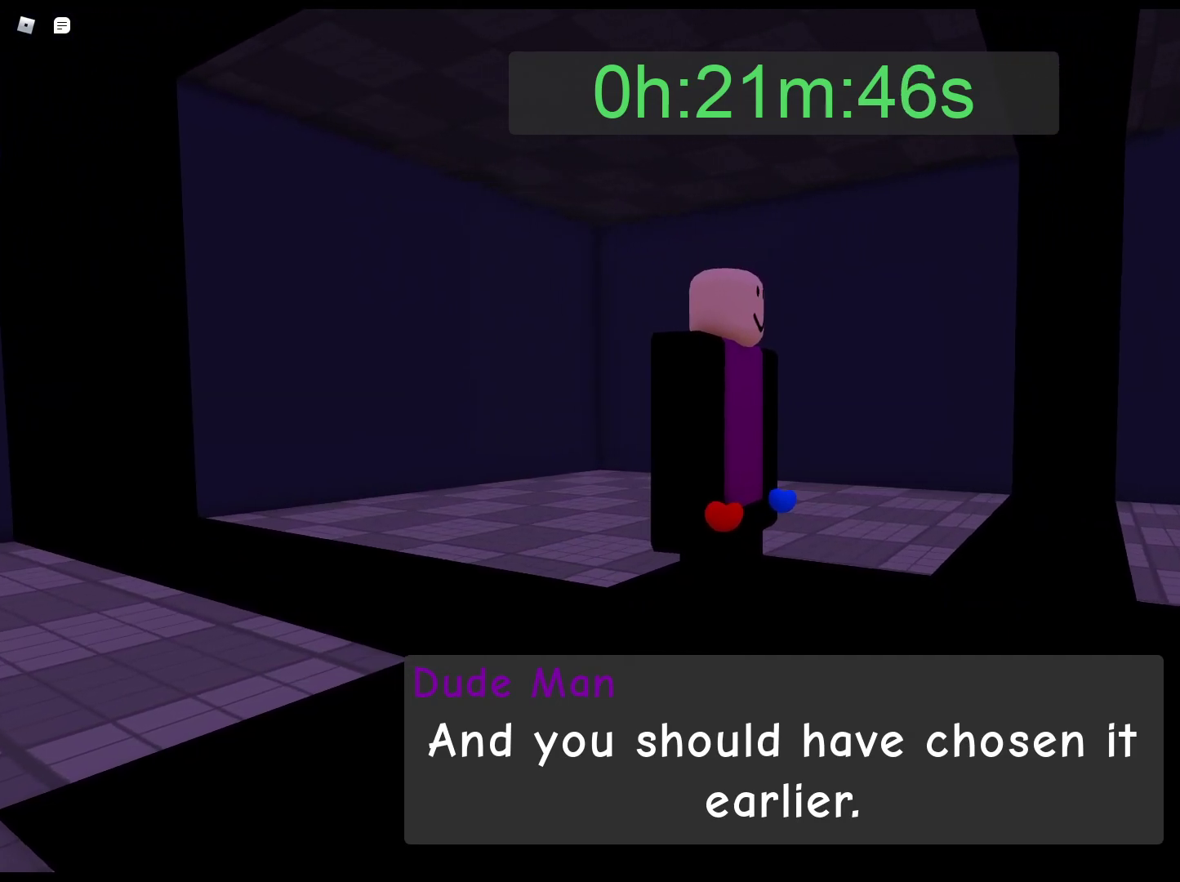
{"keys": ["alt"], "mouse": [], "events": []}
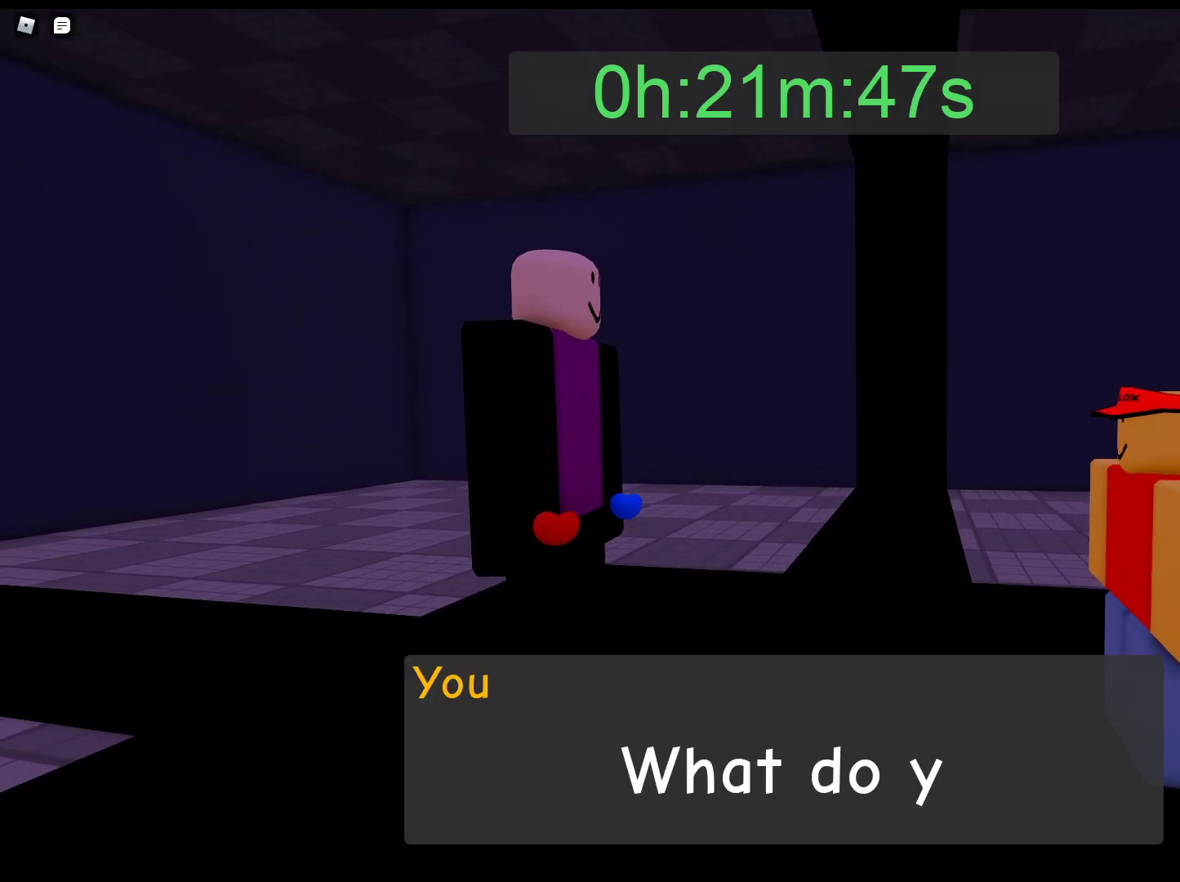
{"keys": ["alt"], "mouse": [], "events": []}
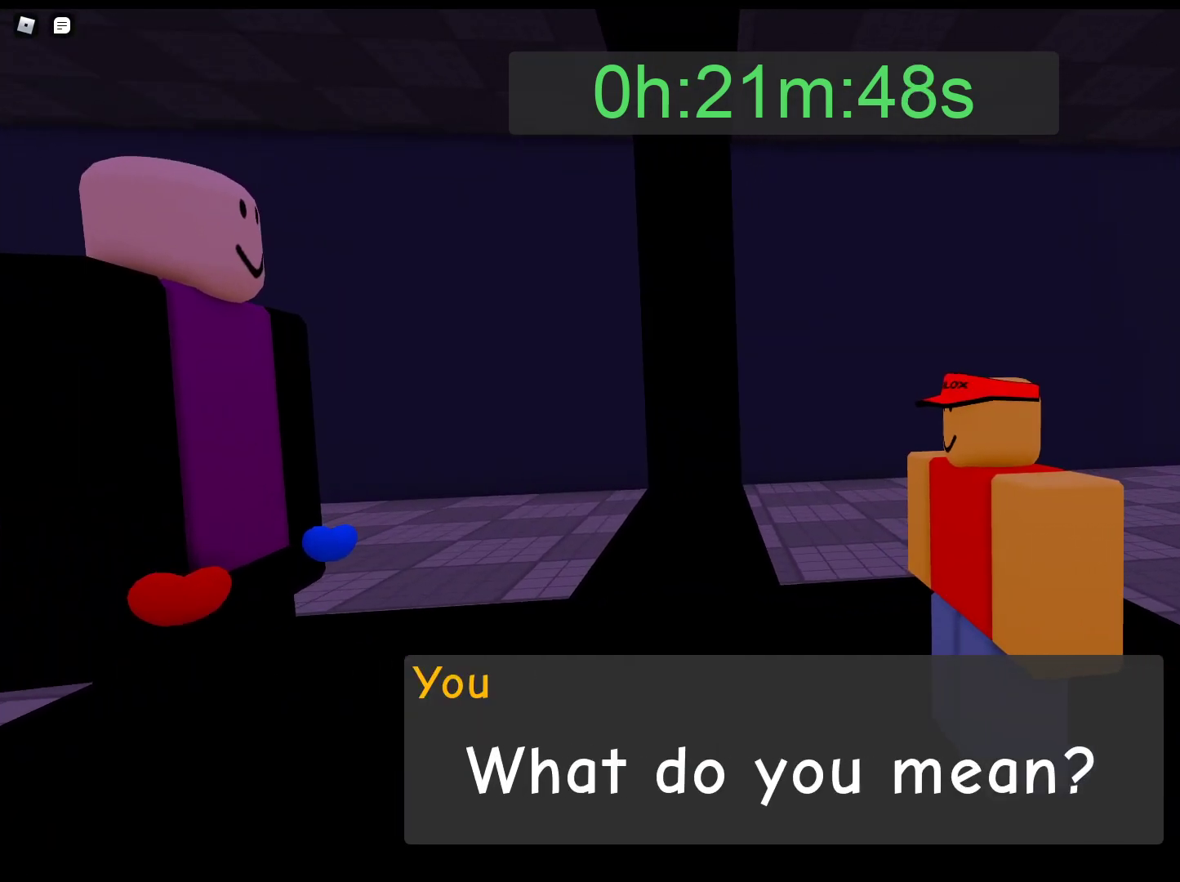
{"keys": ["alt"], "mouse": [], "events": []}
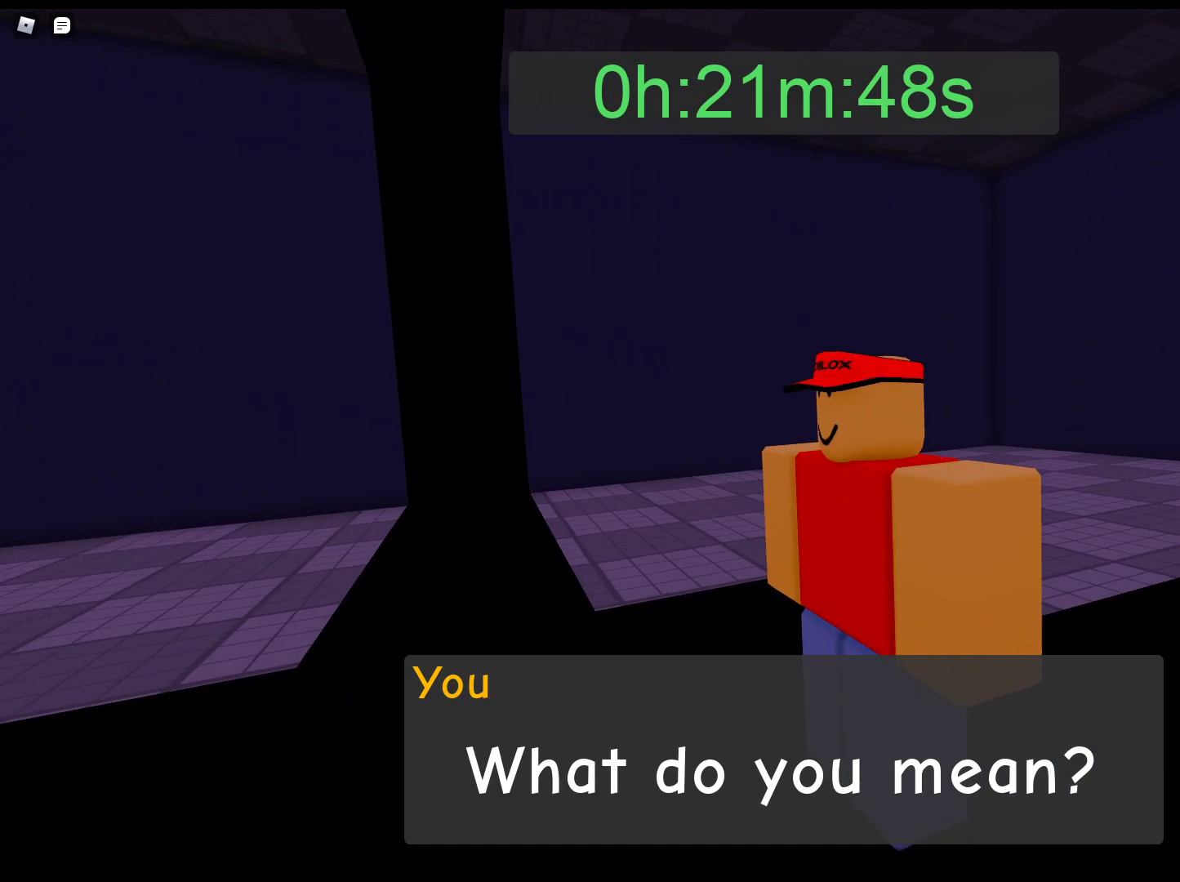
{"keys": ["alt"], "mouse": [], "events": []}
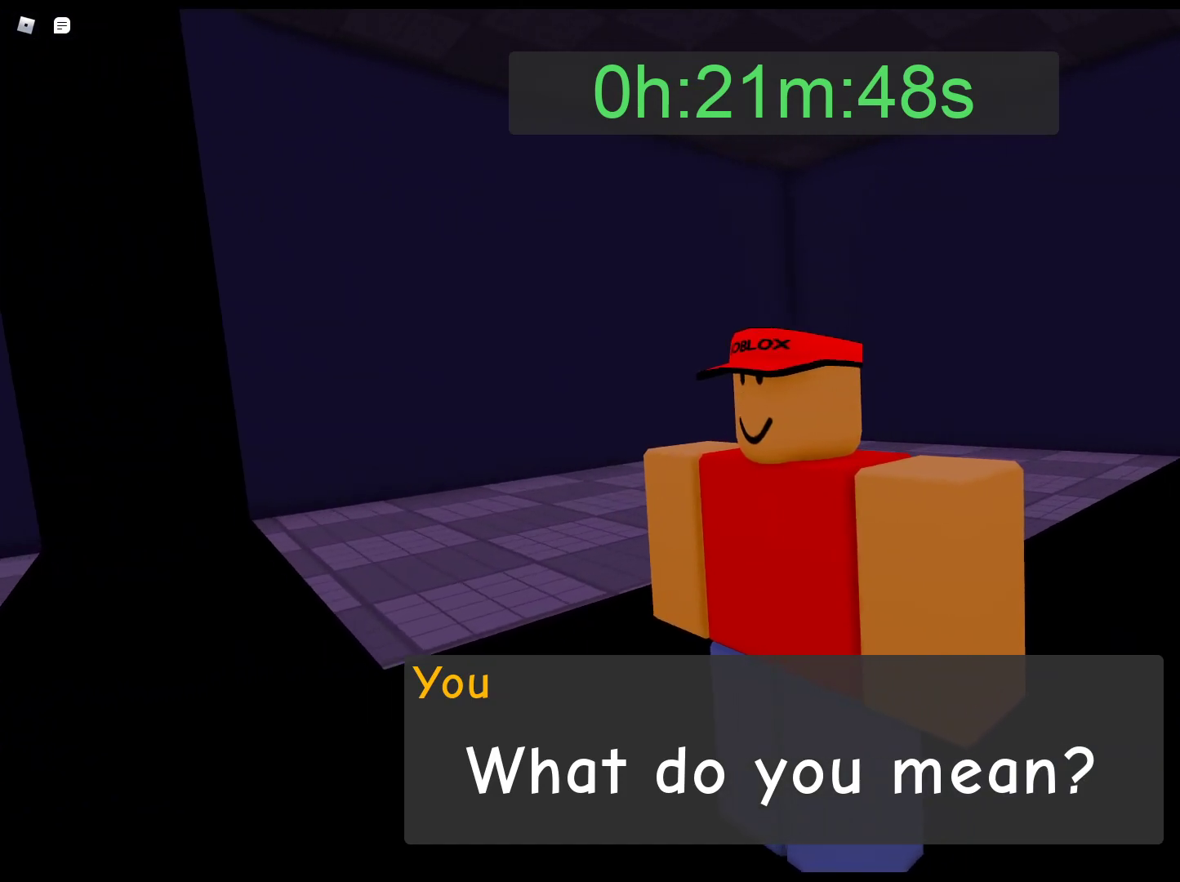
{"keys": ["alt"], "mouse": [], "events": []}
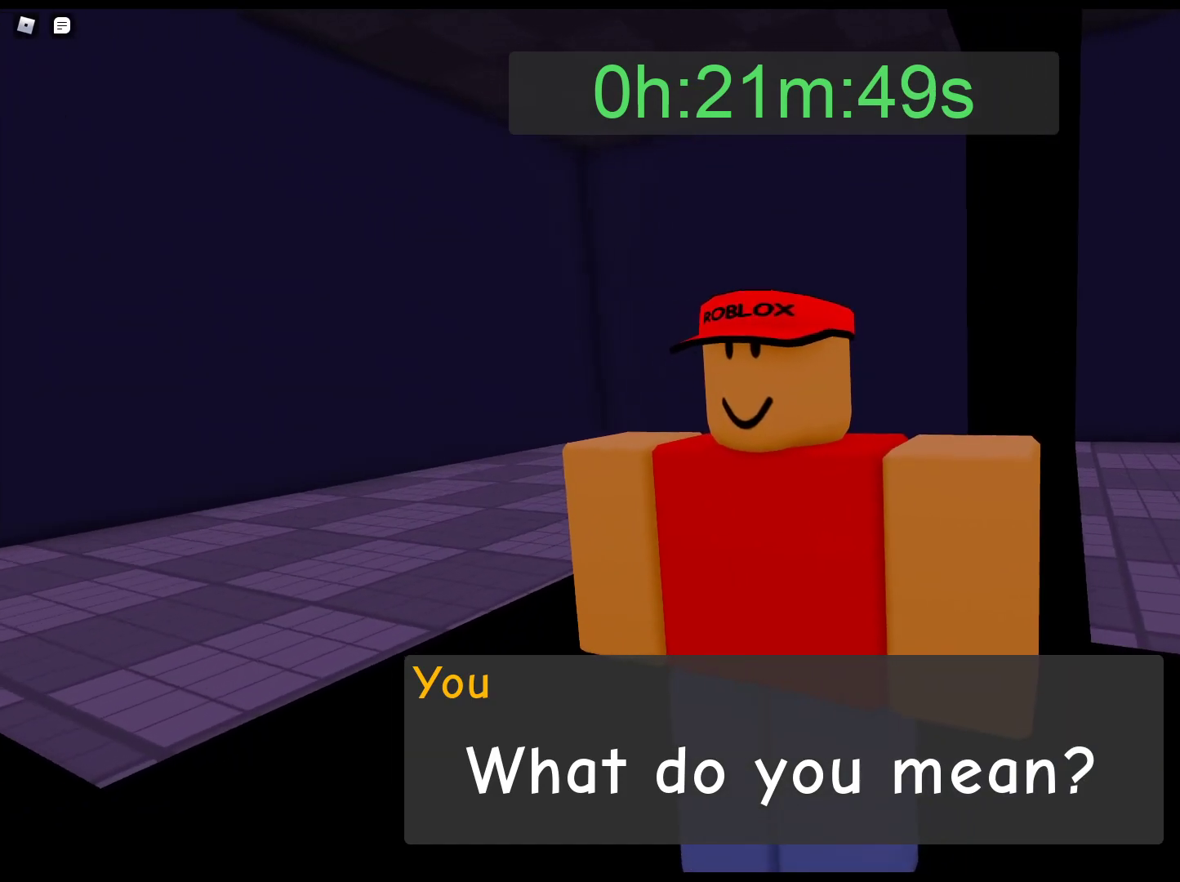
{"keys": ["alt"], "mouse": [], "events": []}
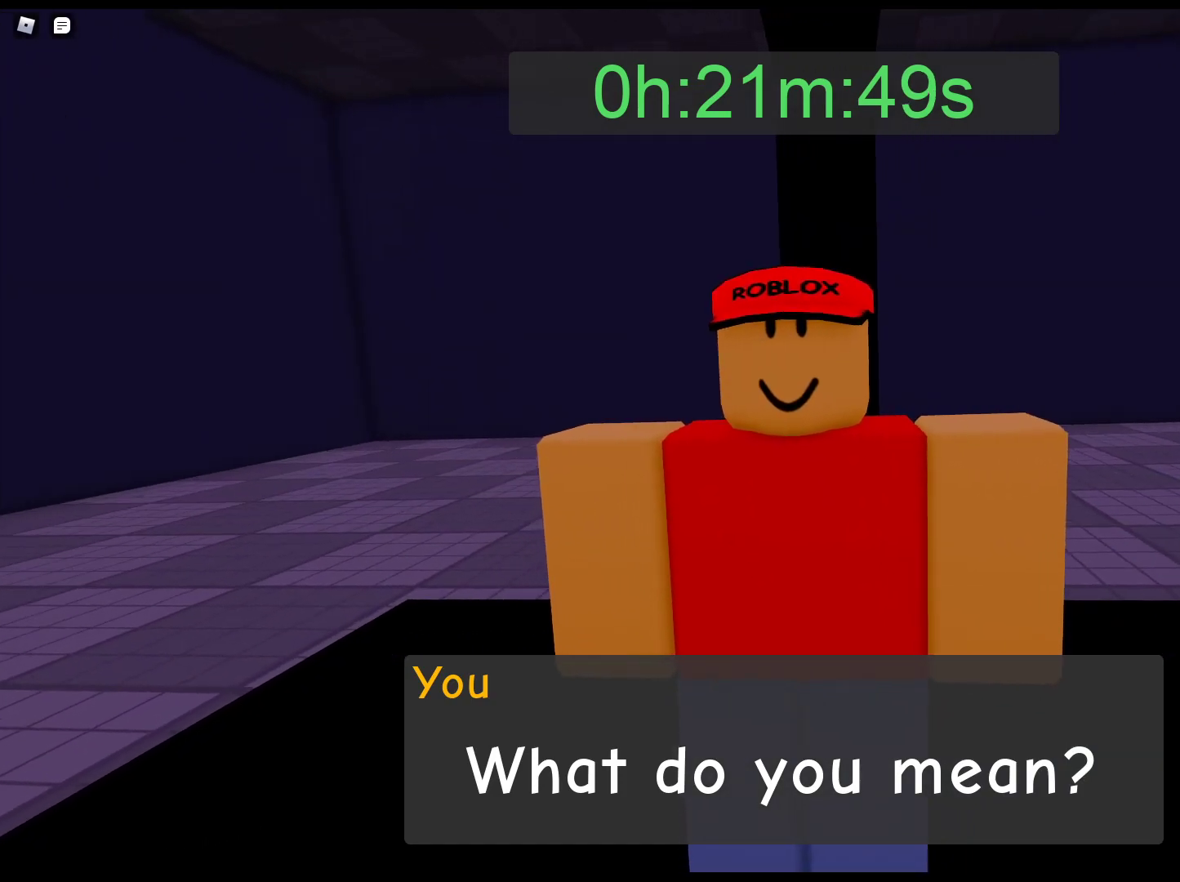
{"keys": ["alt"], "mouse": [], "events": []}
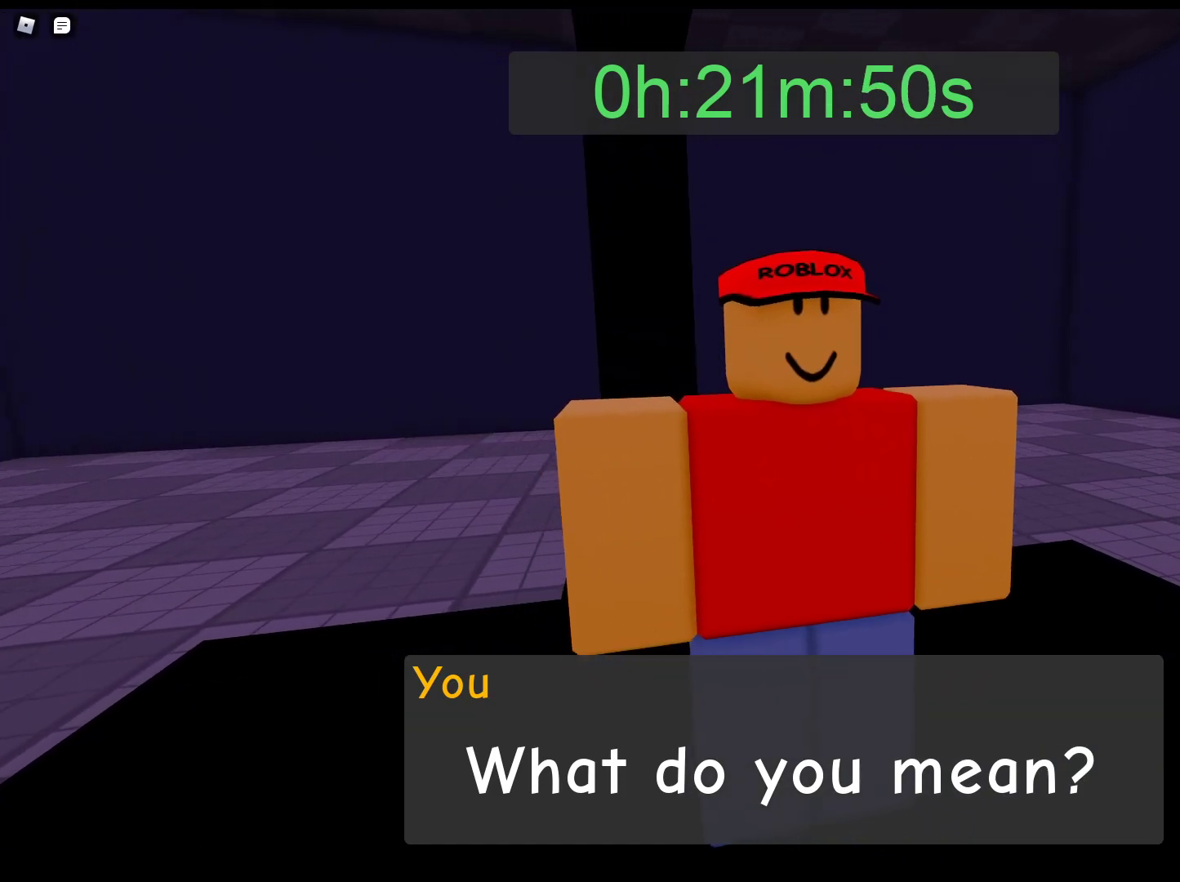
{"keys": ["alt"], "mouse": [], "events": []}
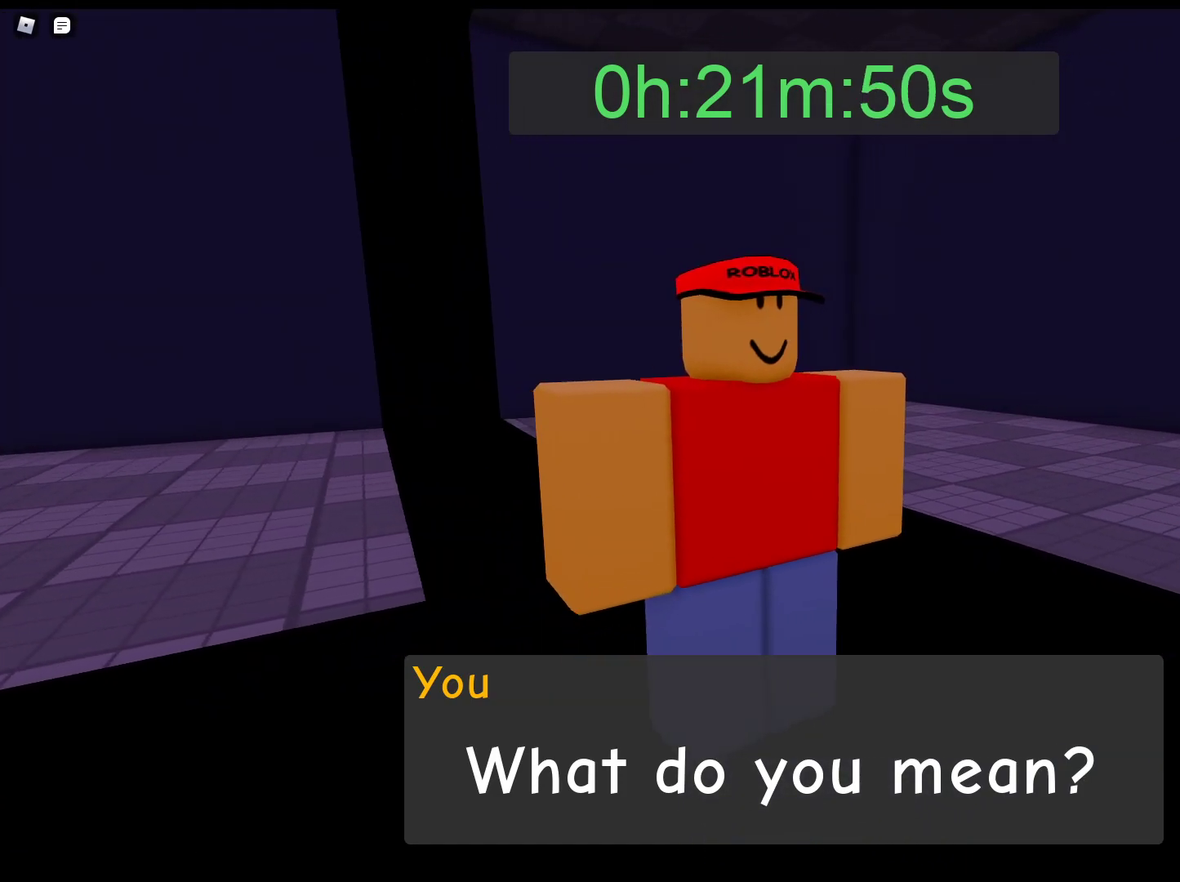
{"keys": ["alt"], "mouse": [], "events": []}
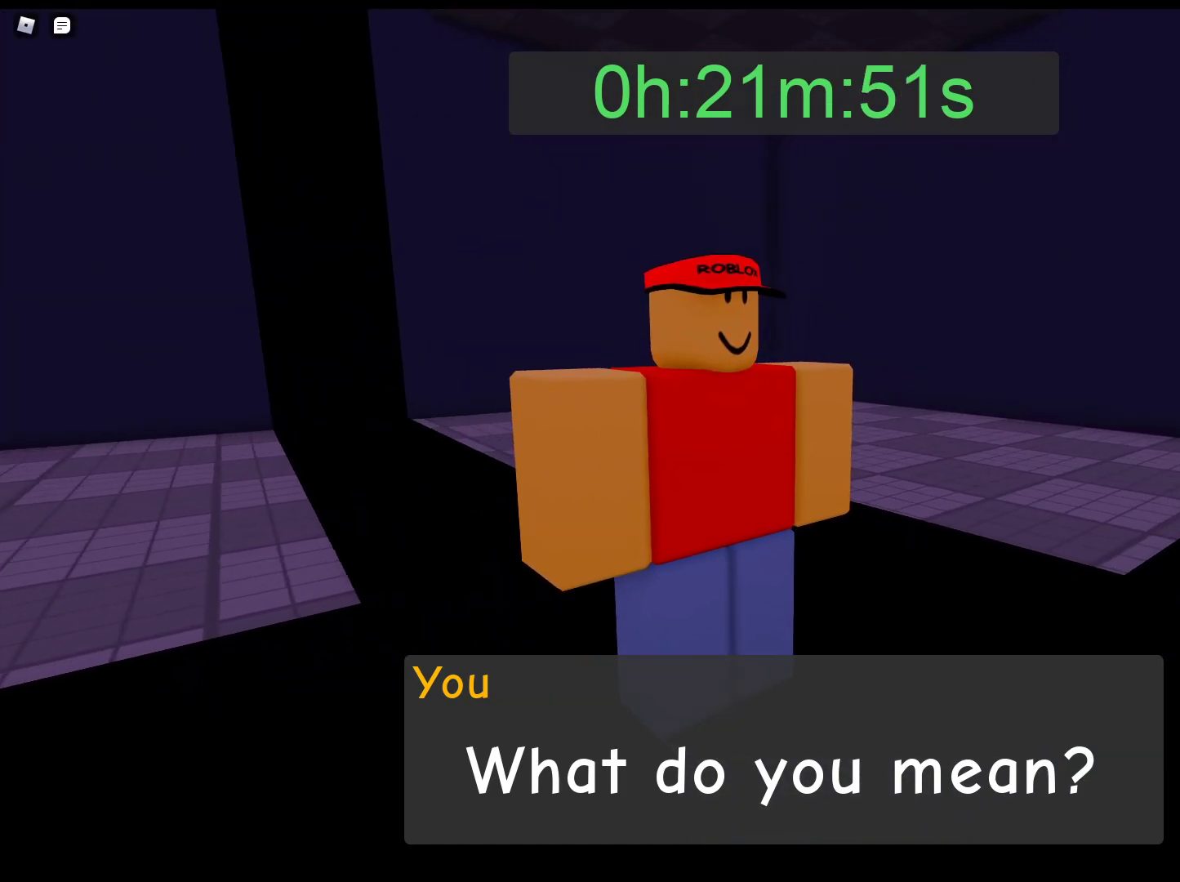
{"keys": ["alt"], "mouse": [], "events": []}
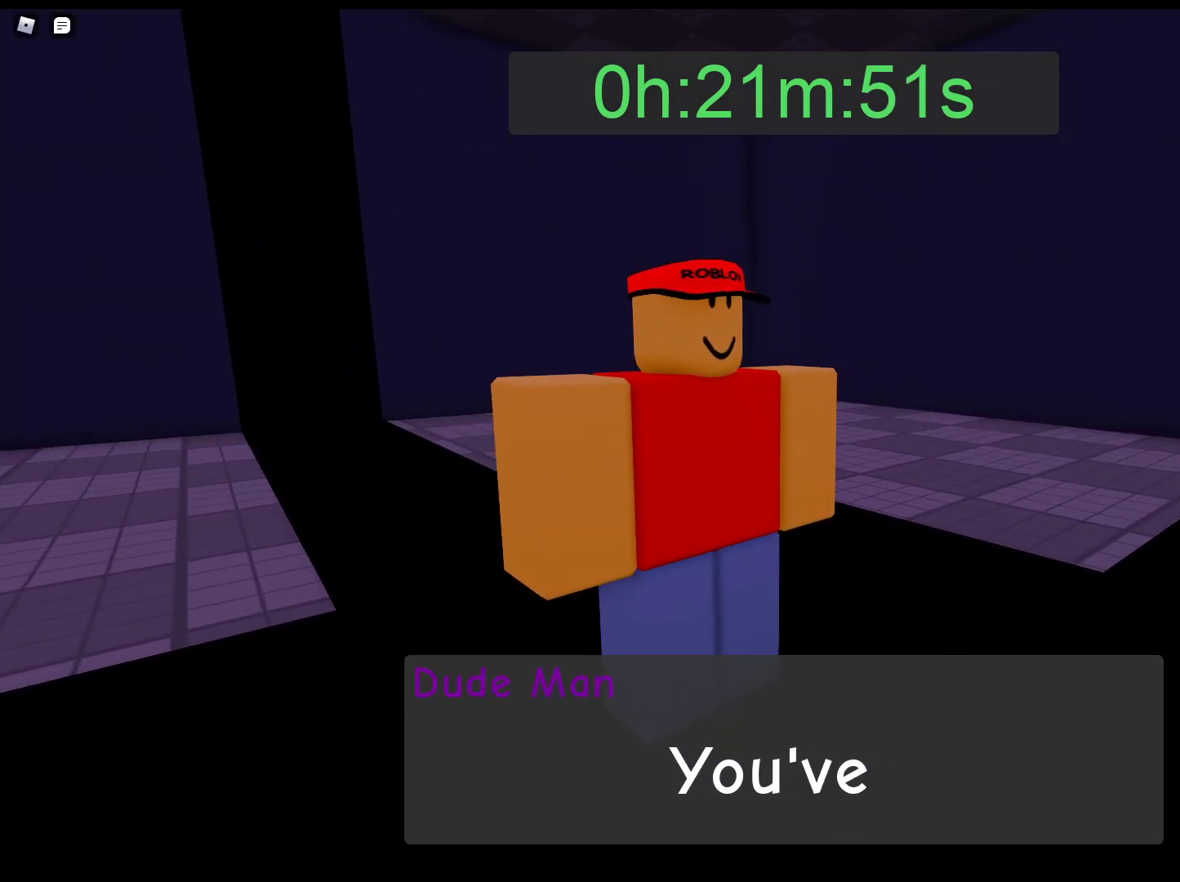
{"keys": ["alt"], "mouse": [], "events": []}
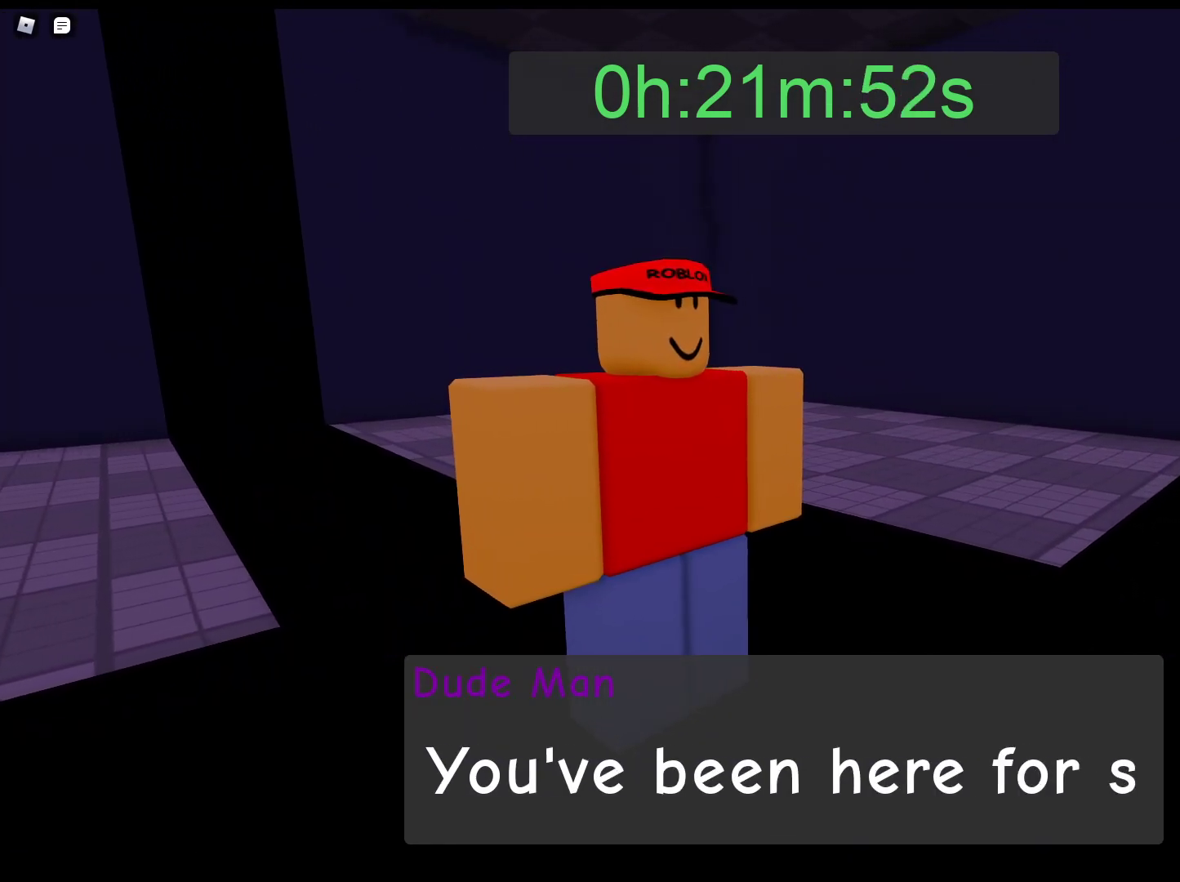
{"keys": ["alt"], "mouse": [], "events": []}
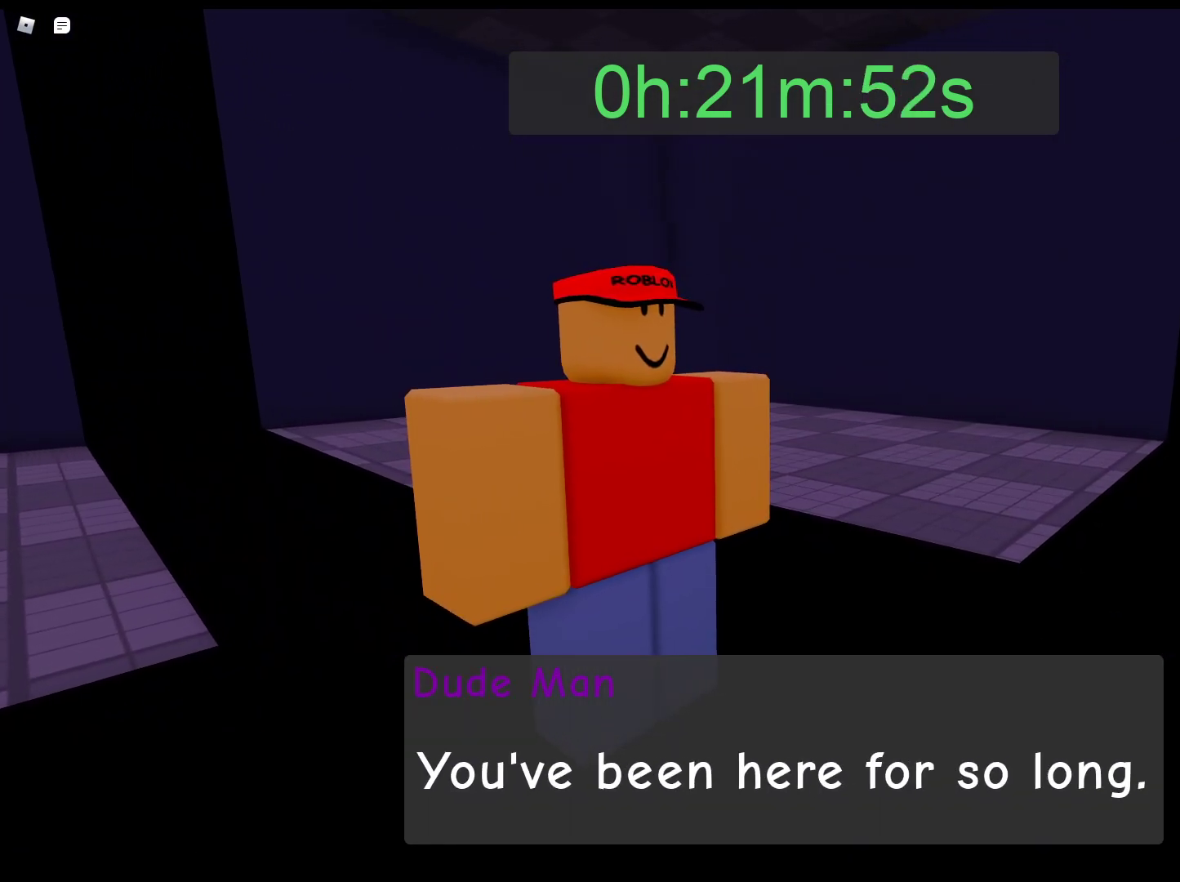
{"keys": ["alt"], "mouse": [], "events": []}
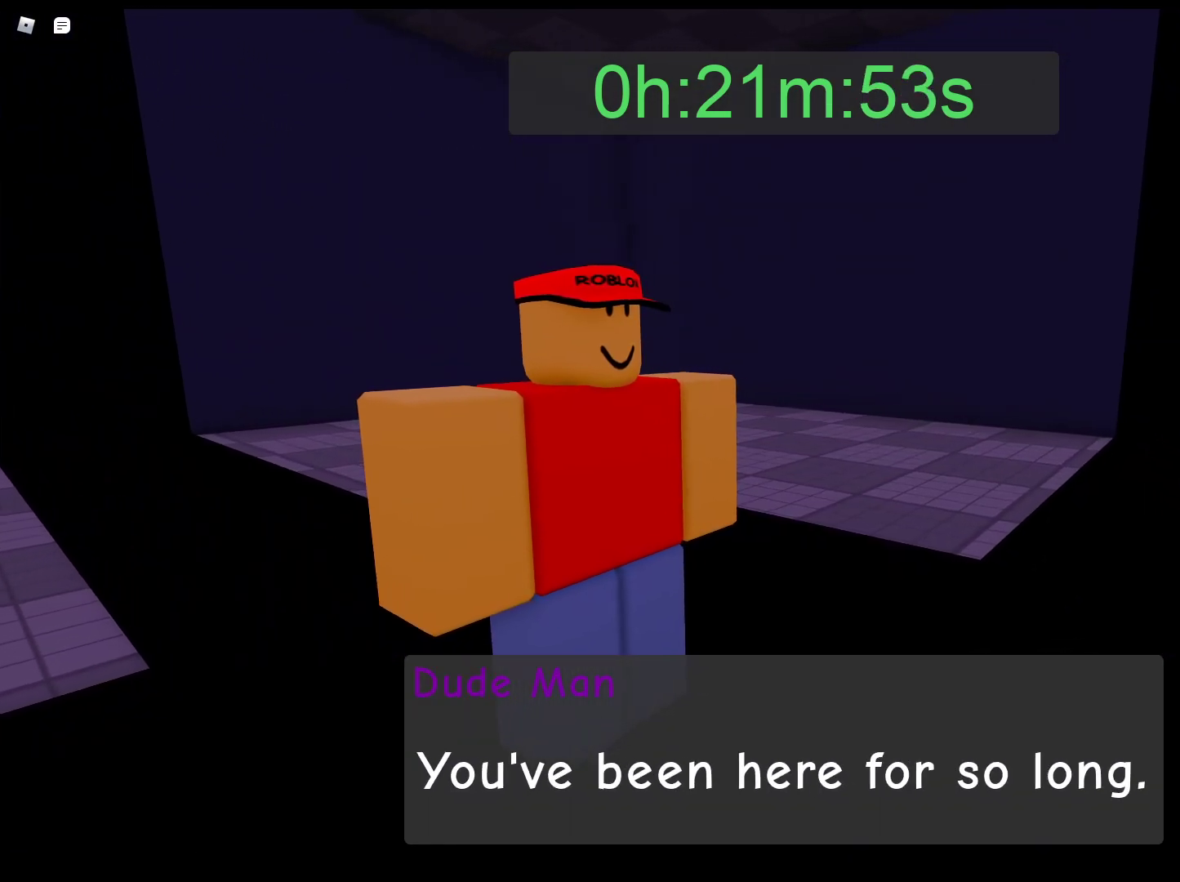
{"keys": ["alt"], "mouse": [], "events": []}
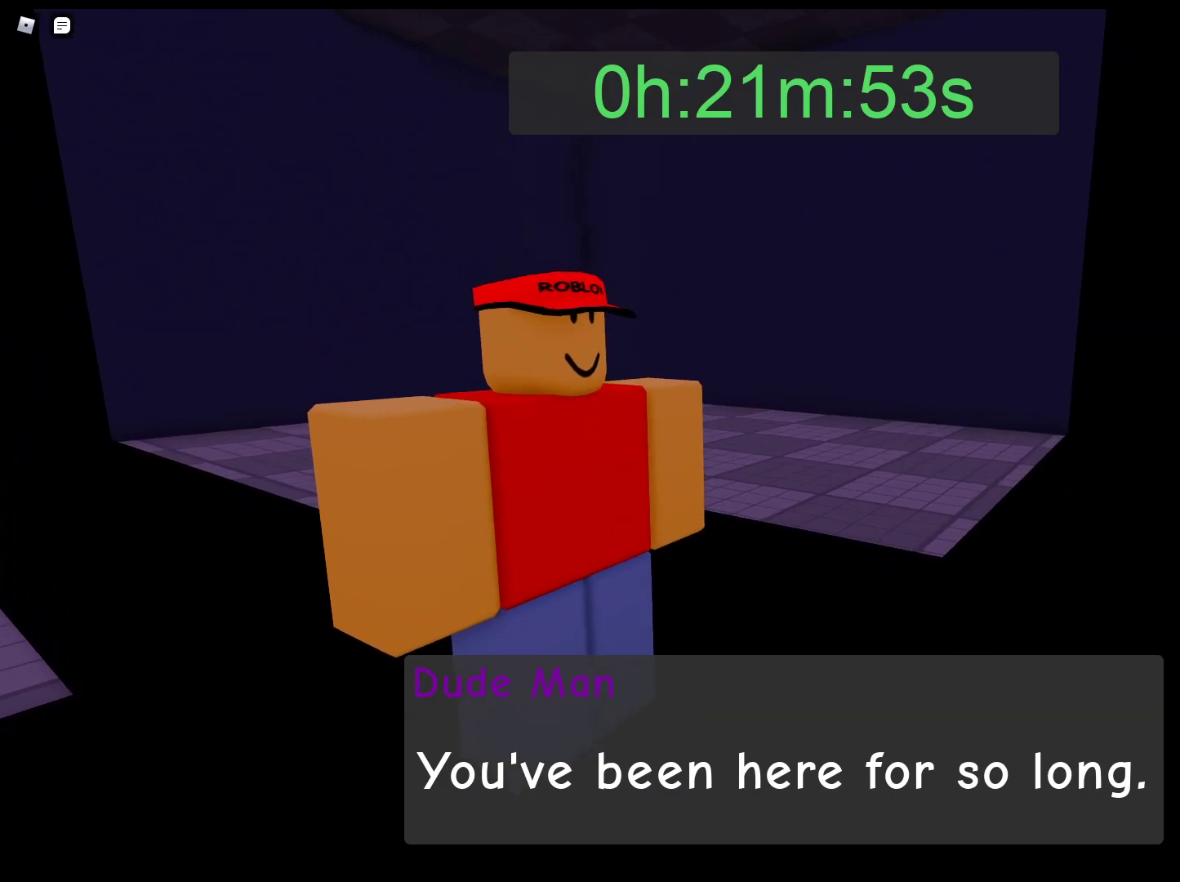
{"keys": ["alt"], "mouse": [], "events": []}
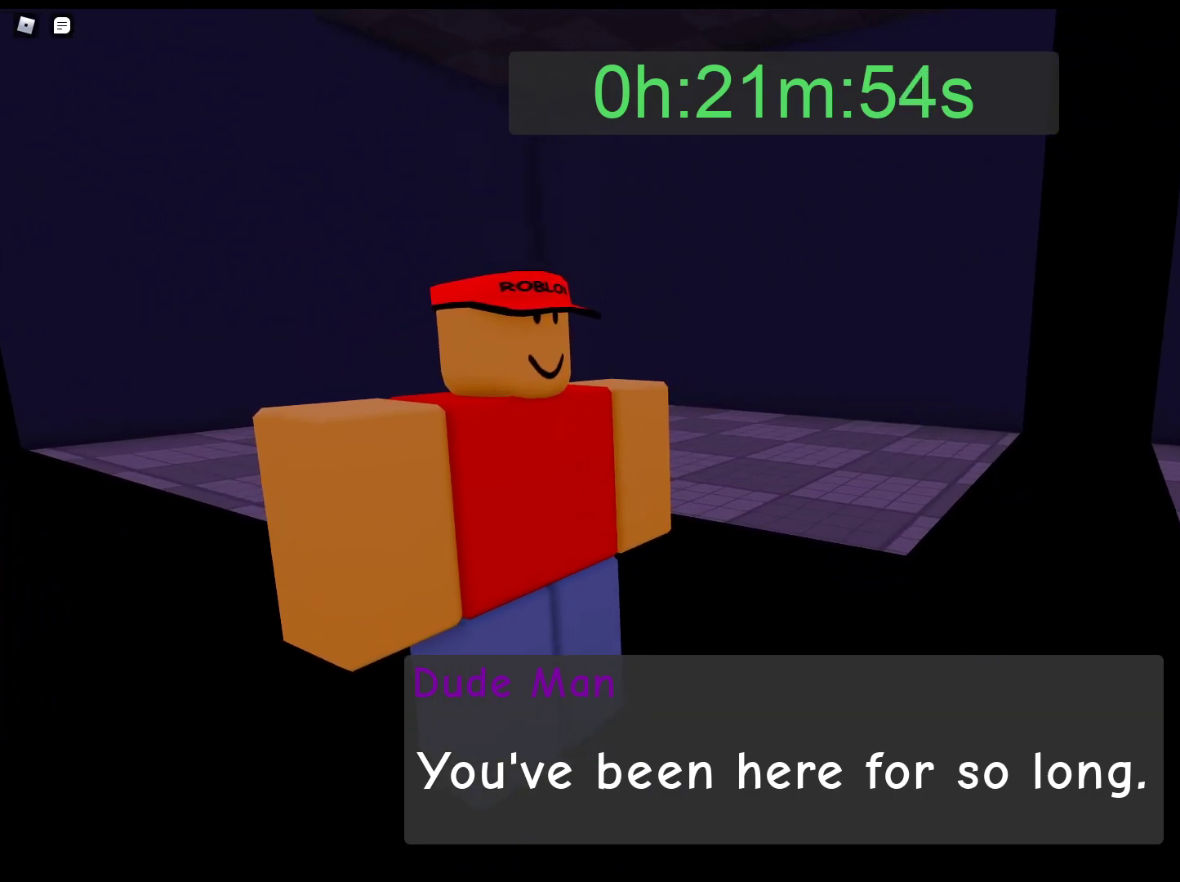
{"keys": ["alt"], "mouse": [], "events": []}
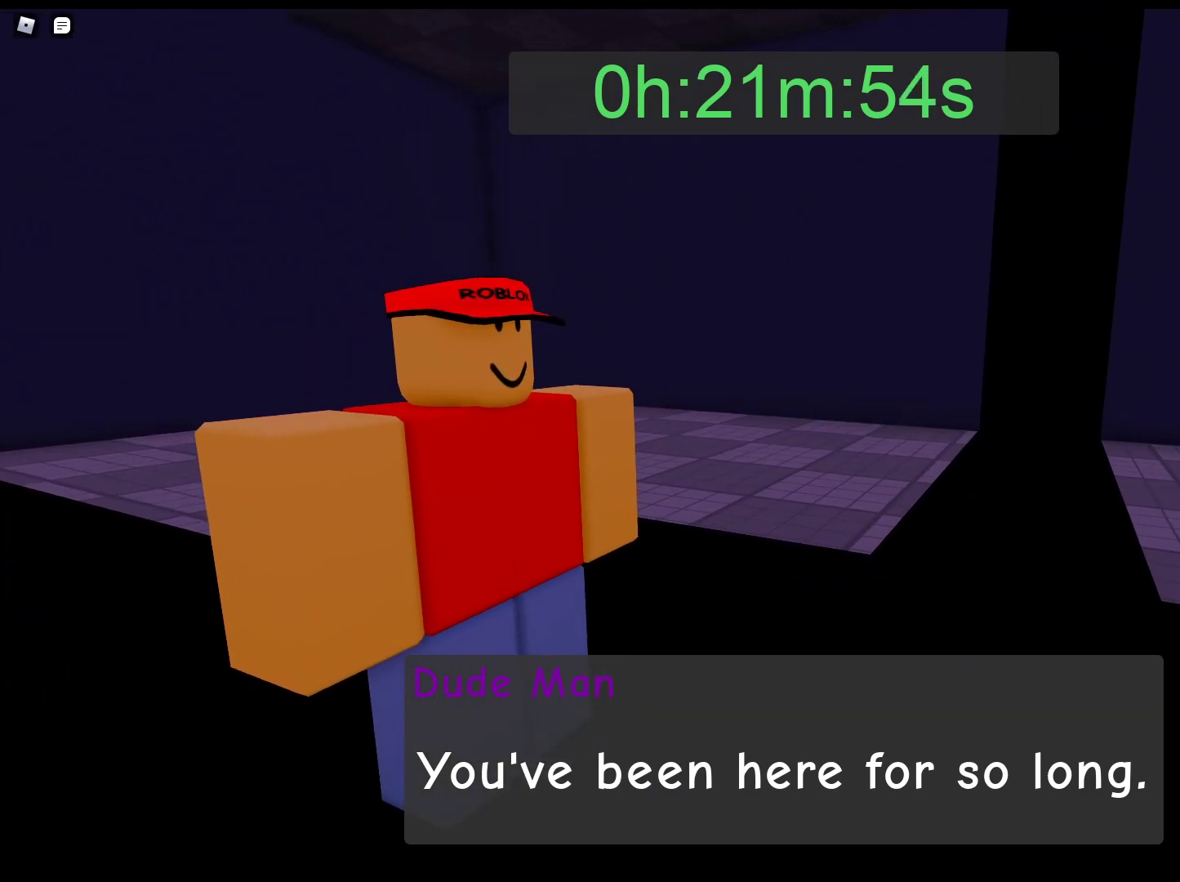
{"keys": ["alt"], "mouse": [], "events": []}
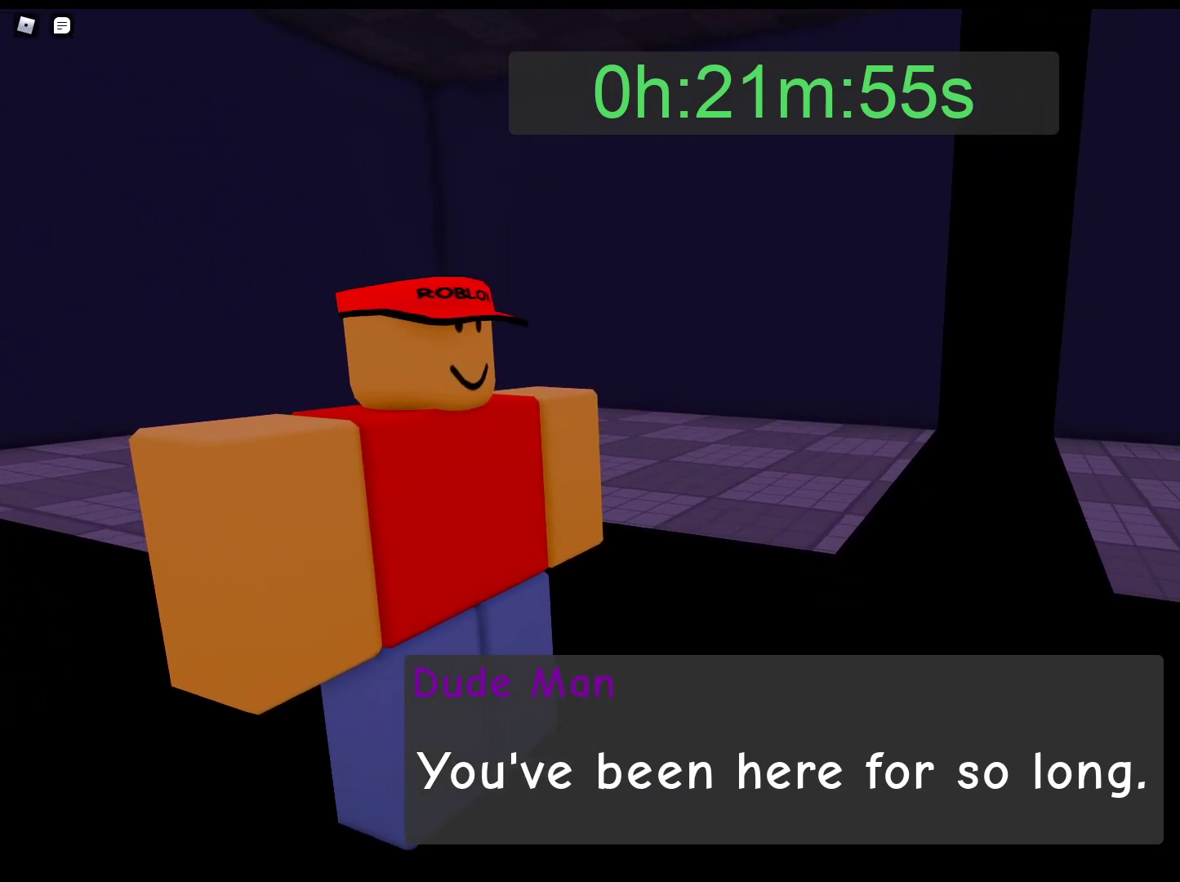
{"keys": ["alt"], "mouse": [], "events": []}
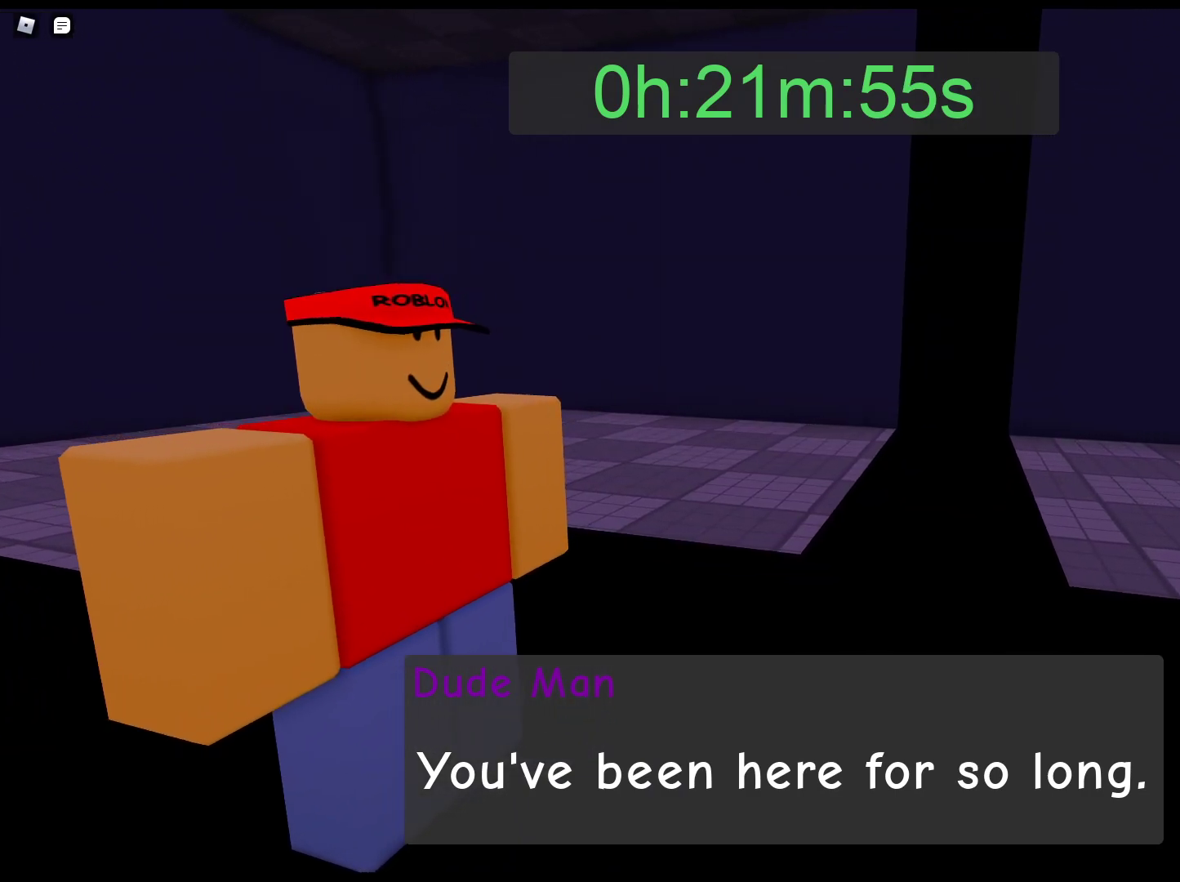
{"keys": ["alt"], "mouse": [], "events": []}
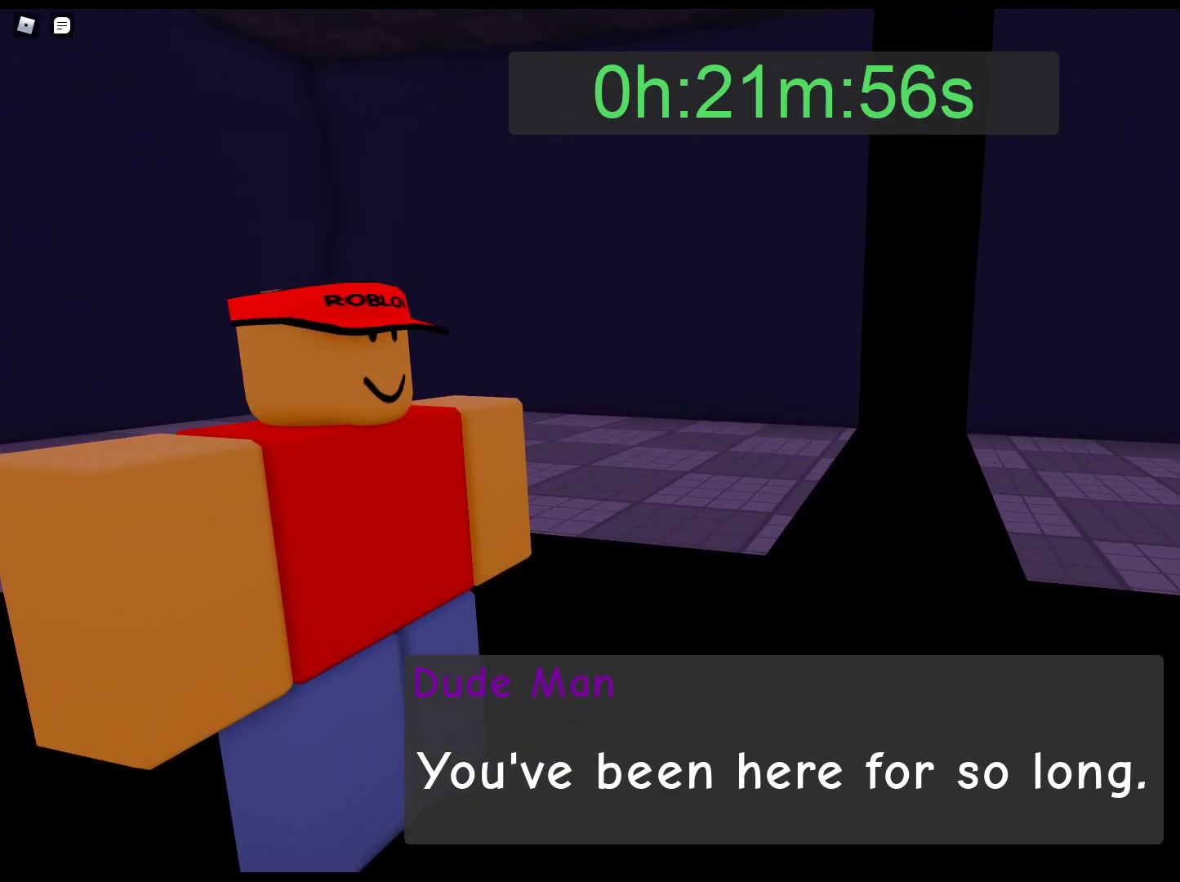
{"keys": ["alt"], "mouse": [], "events": []}